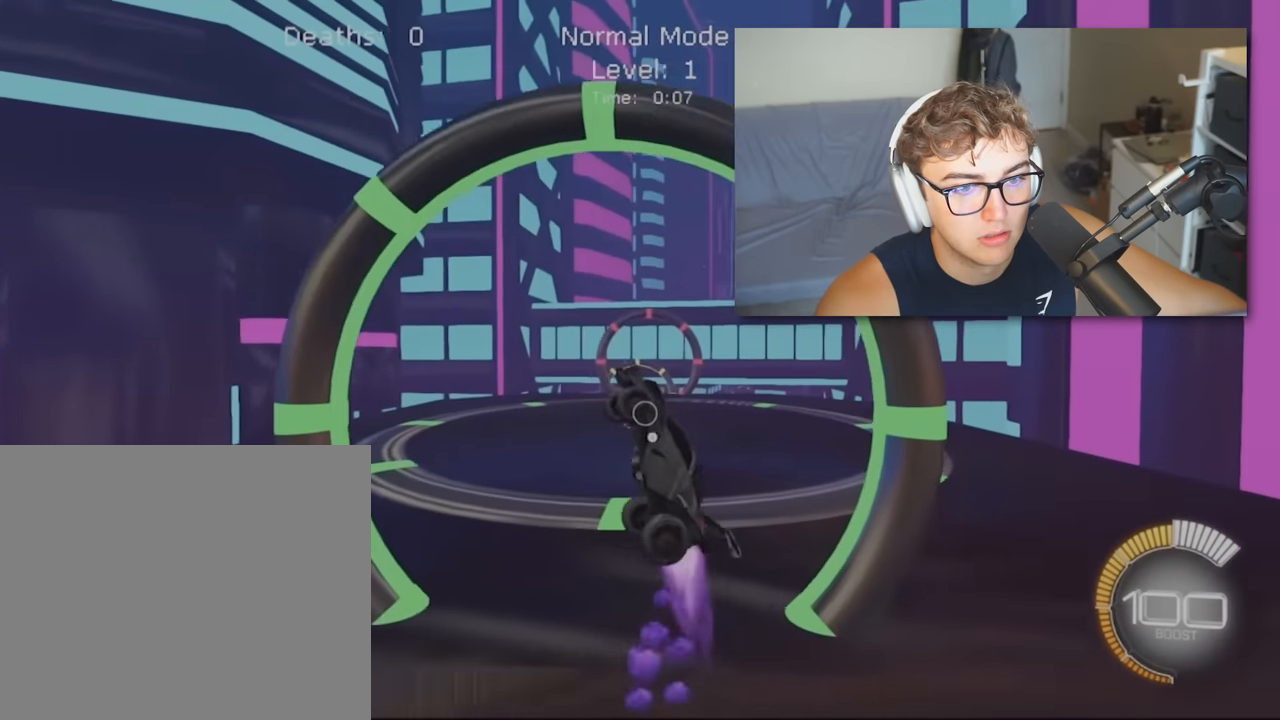
Gameplay with a controller (PlayStation layout); each line is a JSON object with the inputs held at the frame after it. "events" lists button and stick changes between this image and that frame as [ms after this image, input, new state], when the widget could be followed in between. Not read: L3 R3.
{"buttons": ["L1", "R2"], "left_stick": "center", "right_stick": "center", "events": [[100, "SQUARE", "up"], [100, "left_stick", "down"], [233, "left_stick", "center"], [300, "SQUARE", "down"], [333, "left_stick", "down"], [400, "left_stick", "down-right"], [467, "SQUARE", "up"], [500, "left_stick", "center"]]}
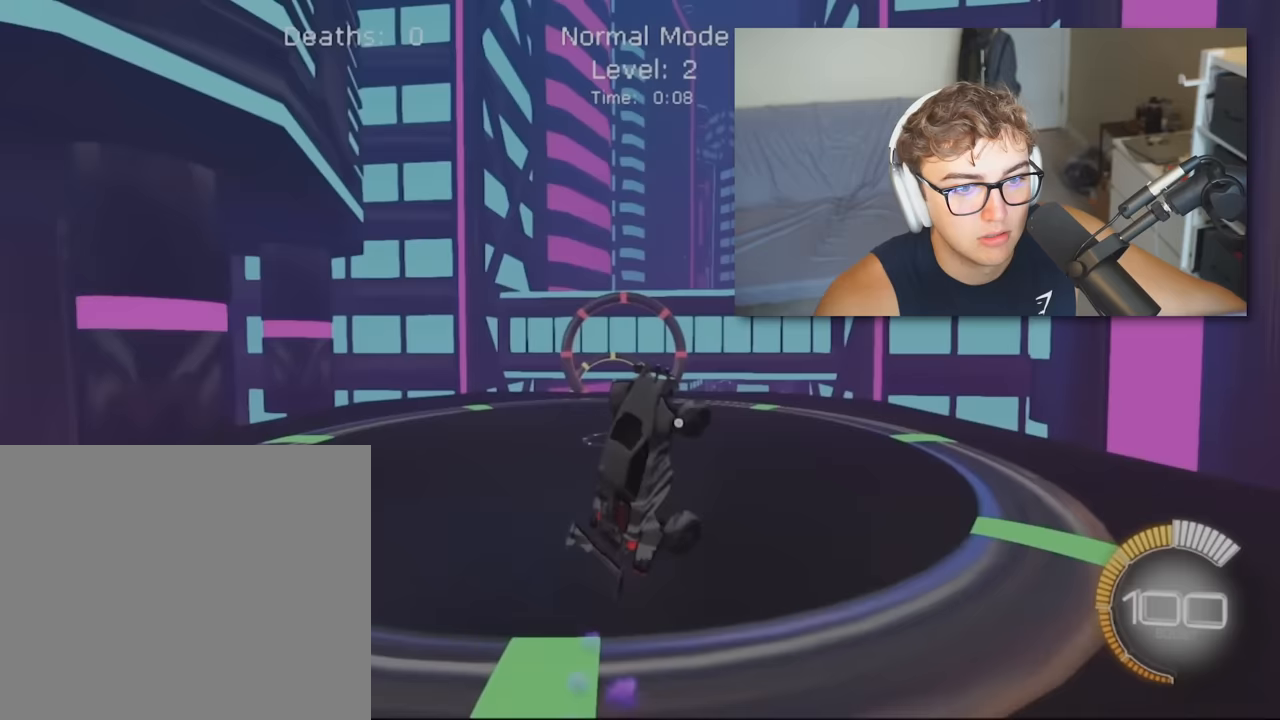
{"buttons": ["SQUARE", "L1", "R2"], "left_stick": "center", "right_stick": "center", "events": [[100, "SQUARE", "down"], [100, "left_stick", "down-right"], [233, "left_stick", "center"], [367, "left_stick", "right"], [500, "left_stick", "center"]]}
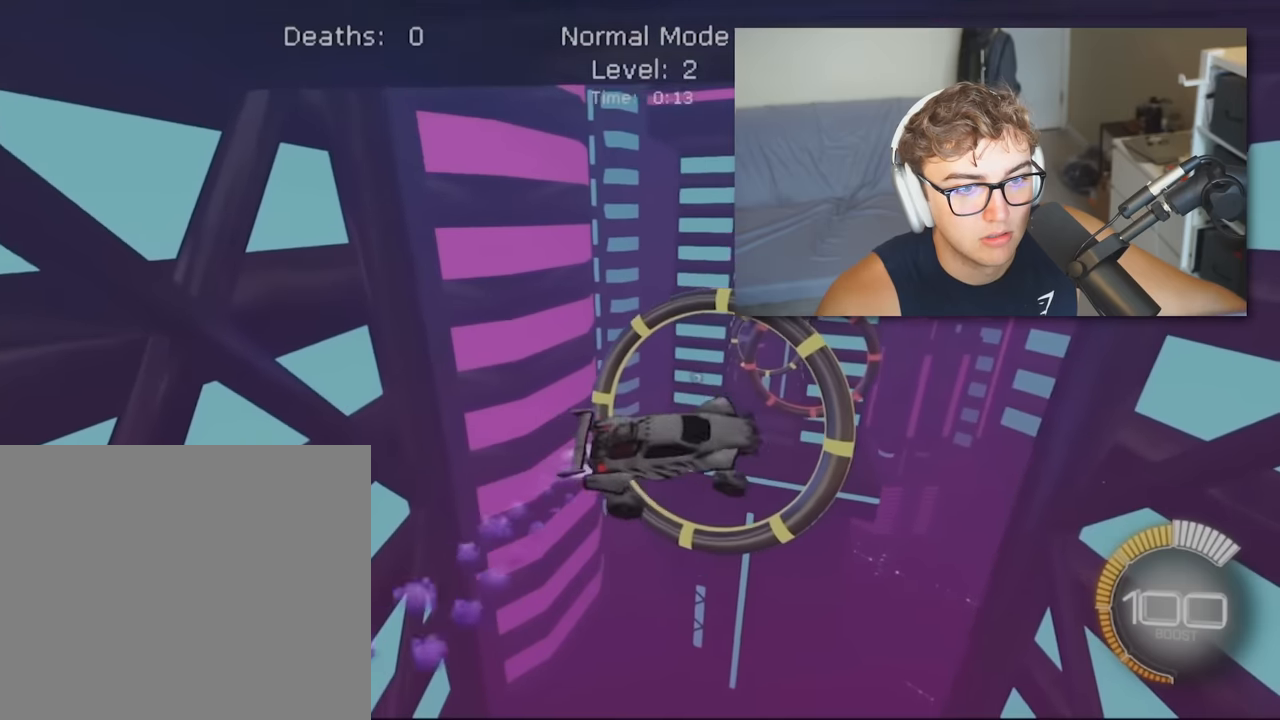
{"buttons": ["SQUARE", "L1", "R2"], "left_stick": "center", "right_stick": "center", "events": [[100, "left_stick", "right"], [133, "SQUARE", "up"], [233, "SQUARE", "down"], [500, "left_stick", "center"]]}
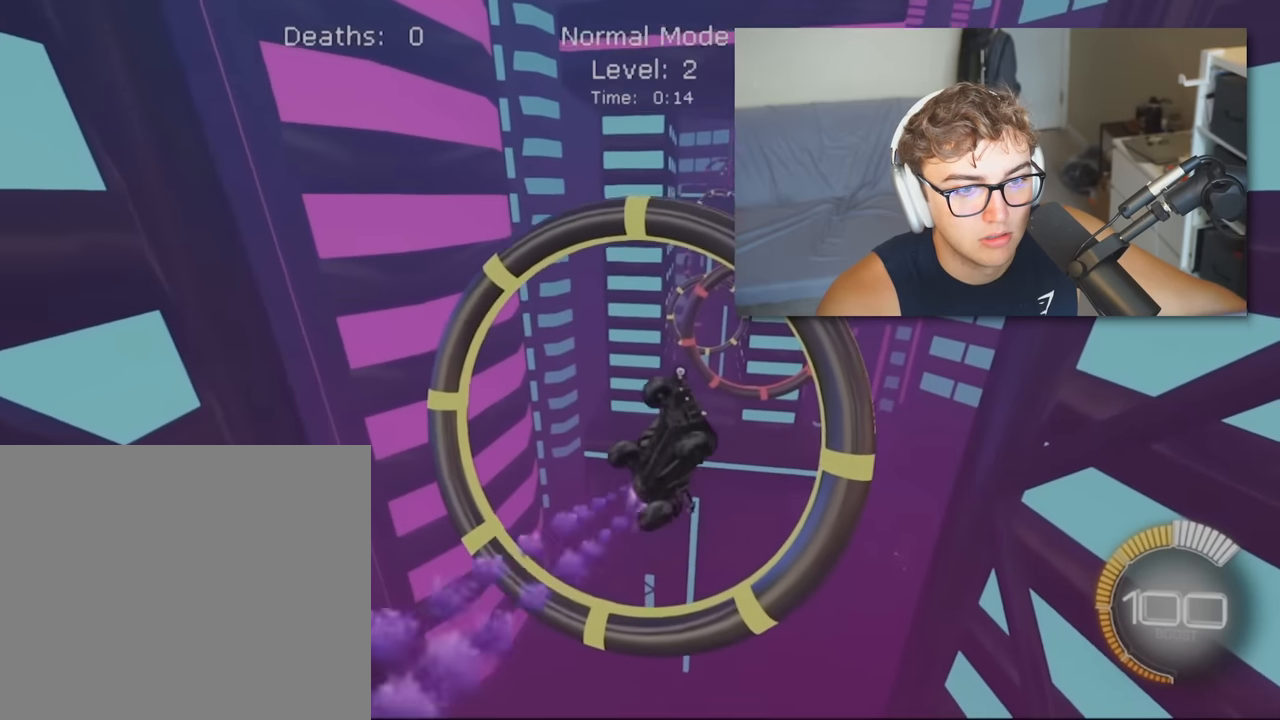
{"buttons": ["SQUARE", "L1", "R2"], "left_stick": "down-right", "right_stick": "center", "events": [[167, "left_stick", "down"], [500, "left_stick", "down-right"]]}
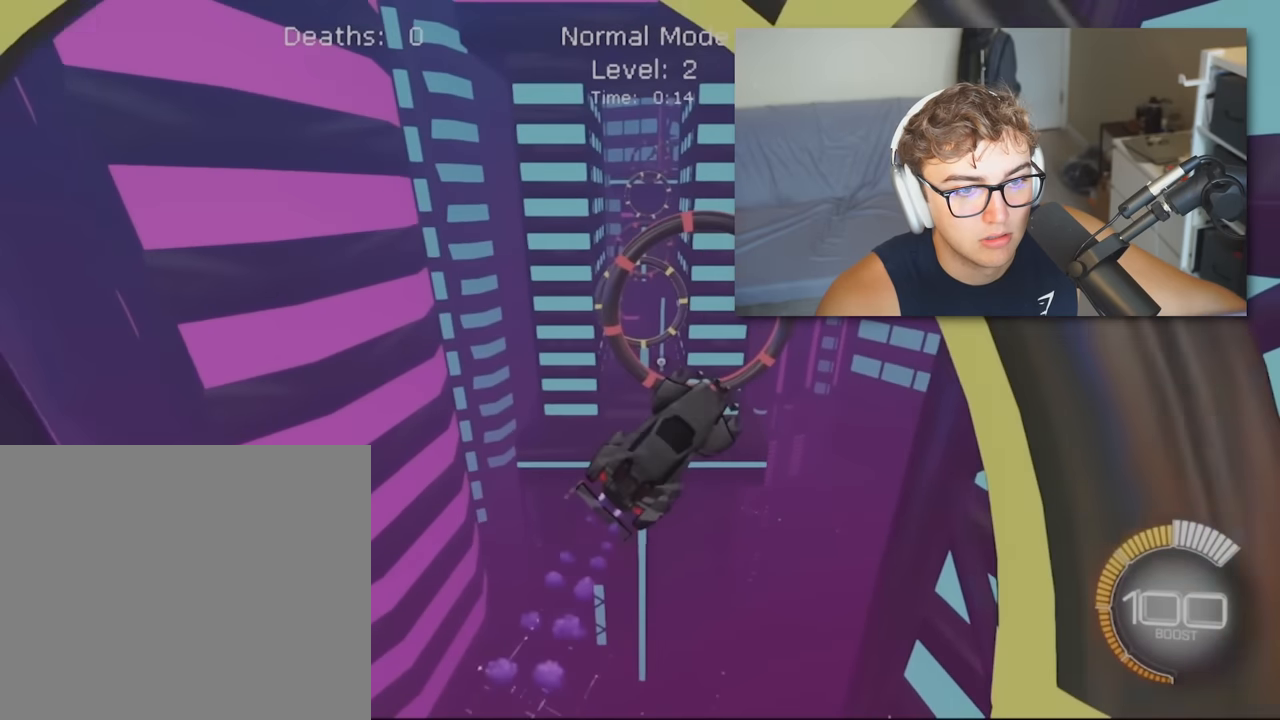
{"buttons": ["SQUARE", "L1", "R2"], "left_stick": "down-right", "right_stick": "center", "events": [[33, "SQUARE", "up"], [200, "SQUARE", "down"], [367, "left_stick", "center"], [500, "left_stick", "down-right"]]}
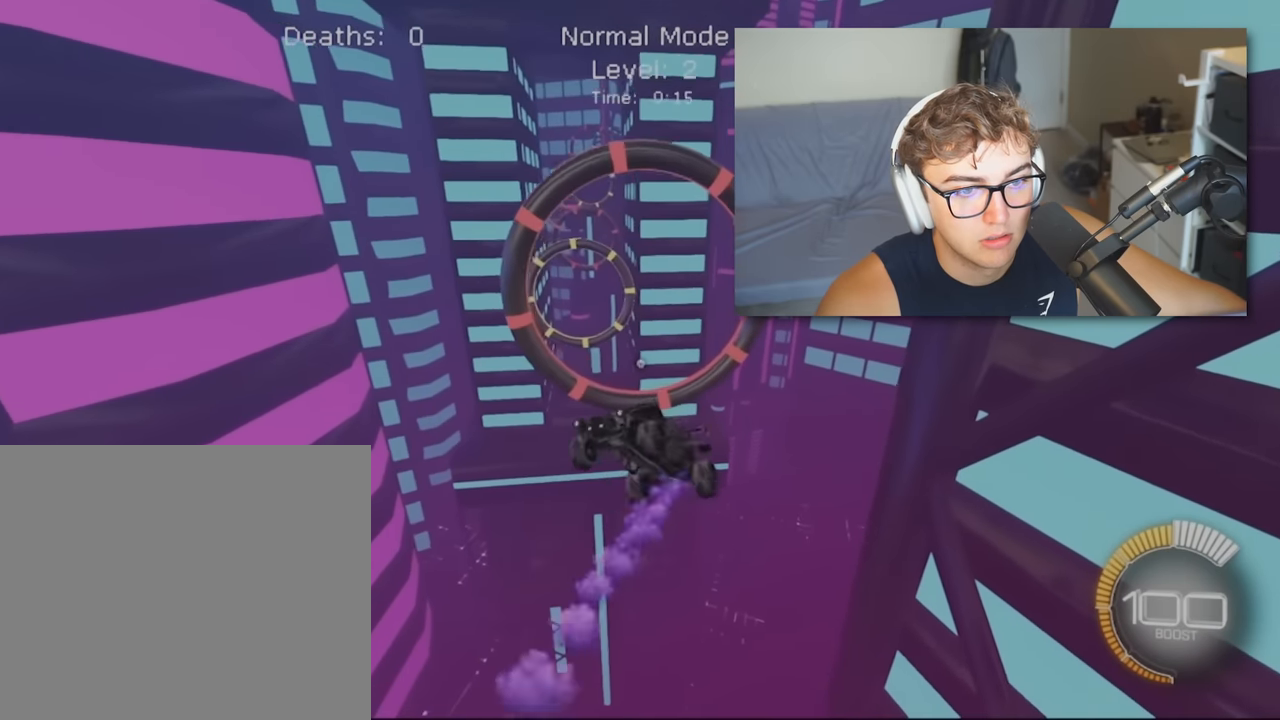
{"buttons": ["SQUARE", "L1", "R2"], "left_stick": "center", "right_stick": "center", "events": [[133, "left_stick", "center"], [233, "left_stick", "down-right"], [367, "left_stick", "center"]]}
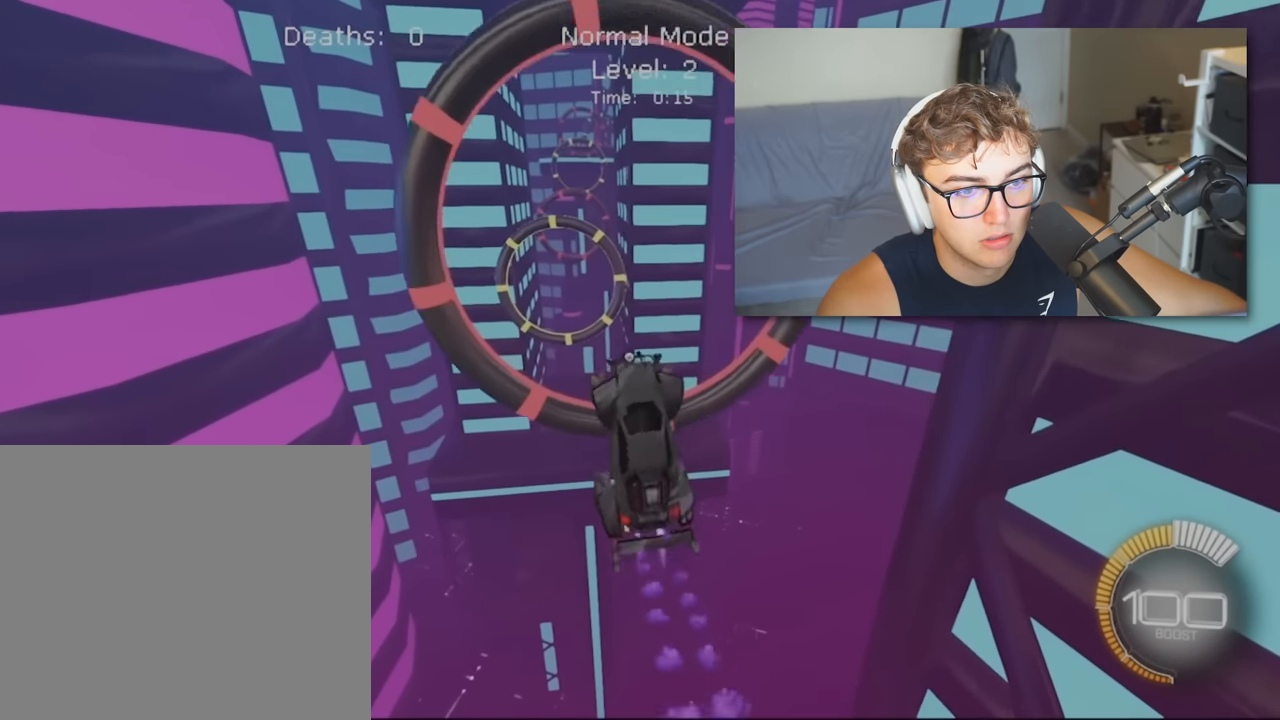
{"buttons": ["SQUARE", "L1", "R2"], "left_stick": "down-right", "right_stick": "center", "events": [[100, "left_stick", "down-right"], [233, "left_stick", "center"], [333, "left_stick", "down-right"]]}
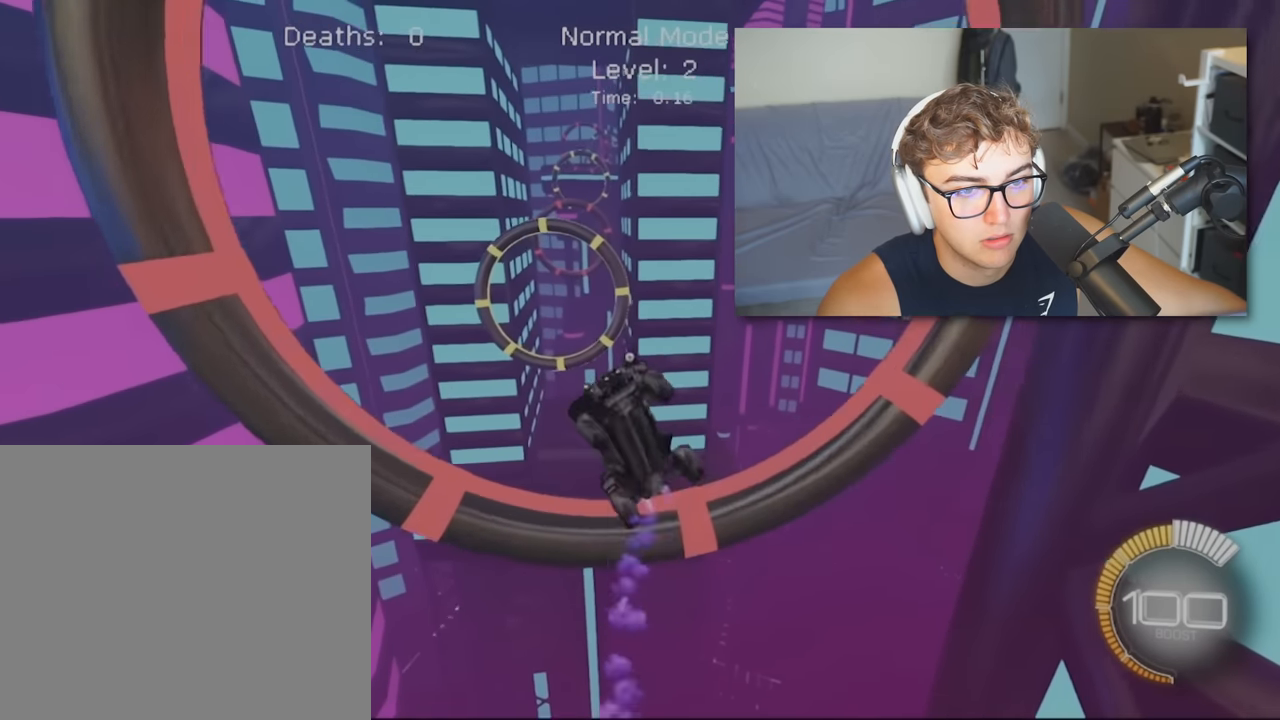
{"buttons": ["SQUARE", "L1", "R2"], "left_stick": "center", "right_stick": "center", "events": [[67, "left_stick", "center"], [200, "left_stick", "down-right"], [267, "SQUARE", "up"], [367, "SQUARE", "down"], [400, "left_stick", "center"]]}
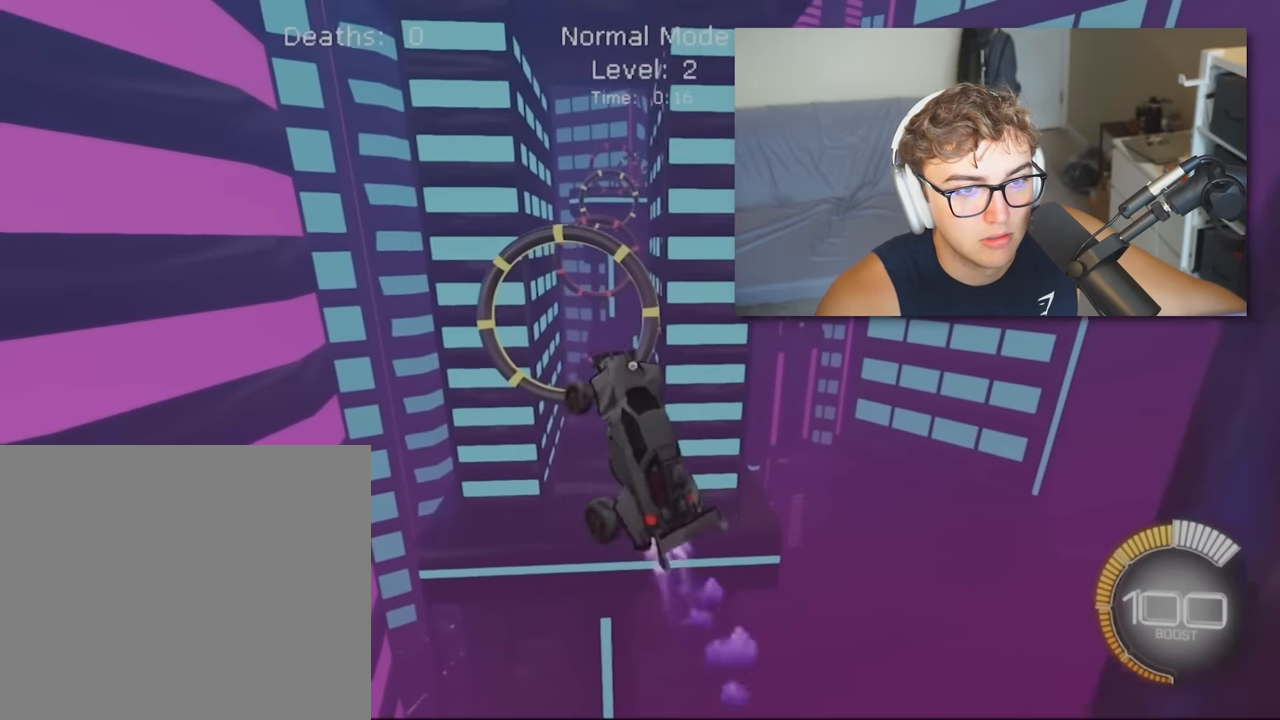
{"buttons": ["SQUARE", "L1", "R2"], "left_stick": "down-right", "right_stick": "center", "events": [[100, "left_stick", "down-right"], [233, "left_stick", "center"], [467, "left_stick", "down-right"]]}
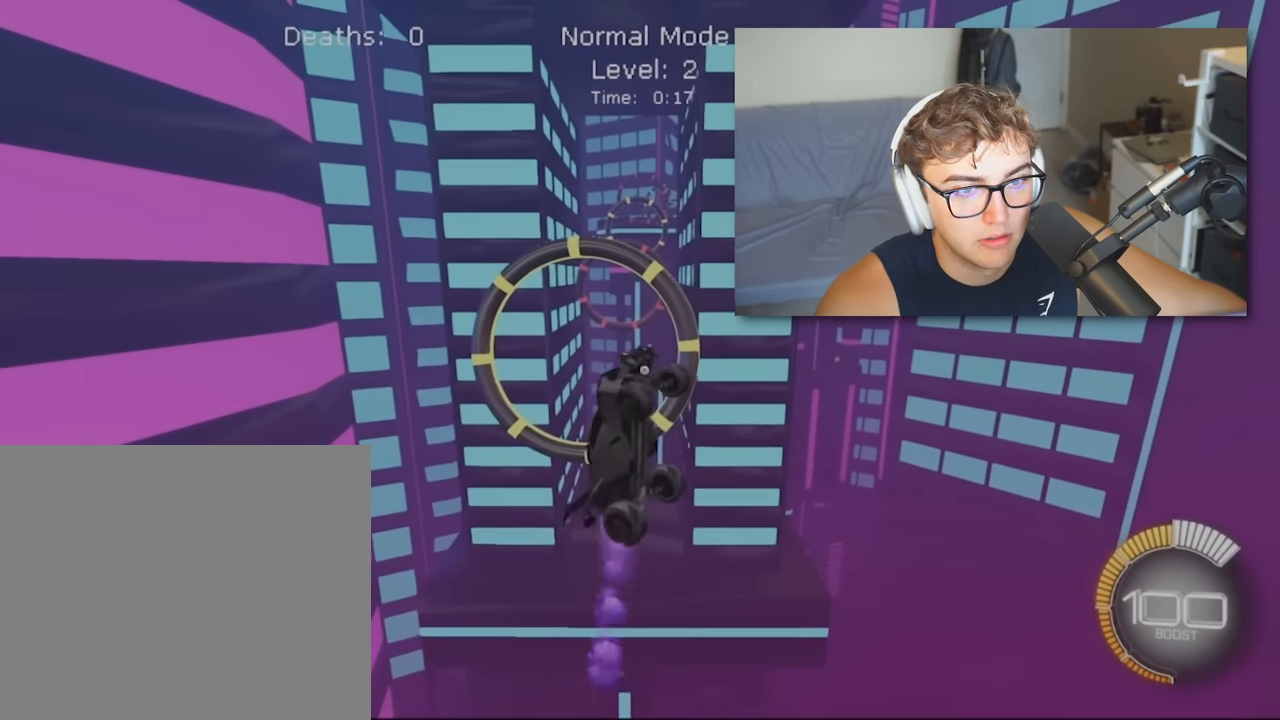
{"buttons": ["SQUARE", "L1", "R2"], "left_stick": "down-right", "right_stick": "center", "events": [[33, "SQUARE", "up"], [67, "left_stick", "center"], [167, "SQUARE", "down"], [167, "left_stick", "down-right"], [267, "left_stick", "center"], [300, "SQUARE", "up"], [367, "left_stick", "down-right"], [400, "SQUARE", "down"]]}
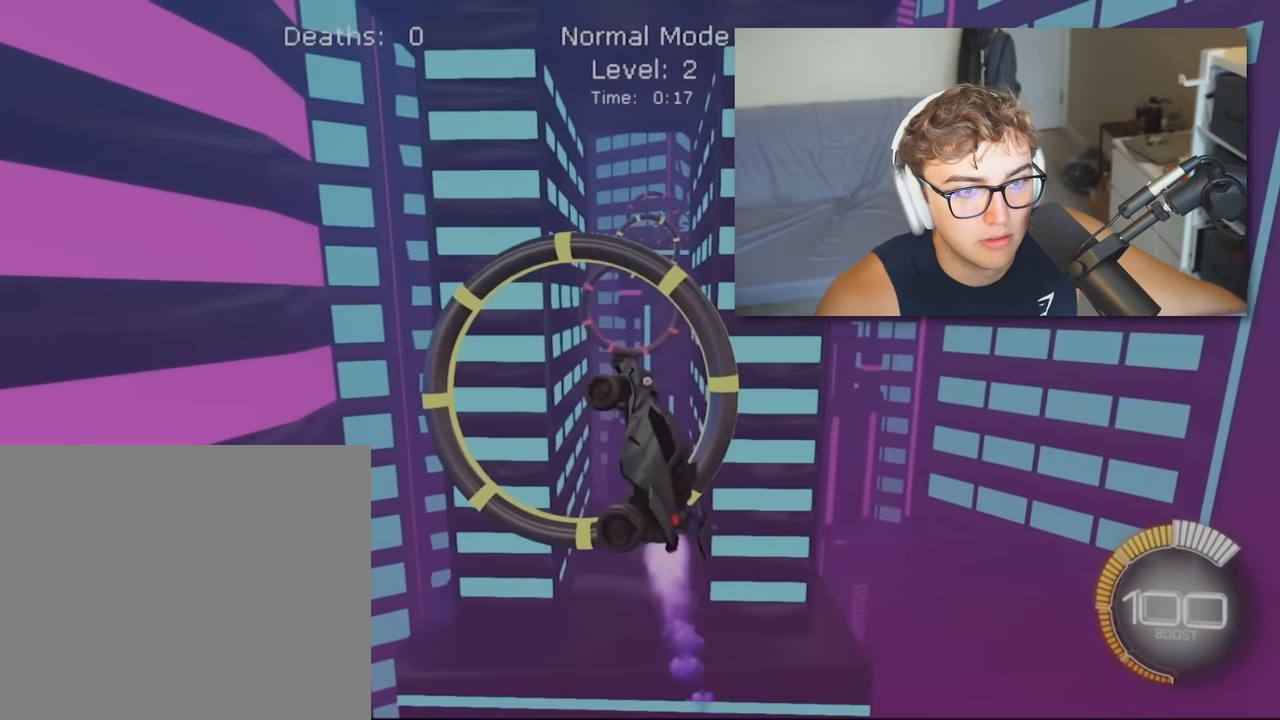
{"buttons": ["SQUARE", "L1", "R2"], "left_stick": "center", "right_stick": "center", "events": [[33, "left_stick", "center"], [233, "left_stick", "down-right"], [333, "SQUARE", "up"], [400, "left_stick", "center"], [467, "SQUARE", "down"]]}
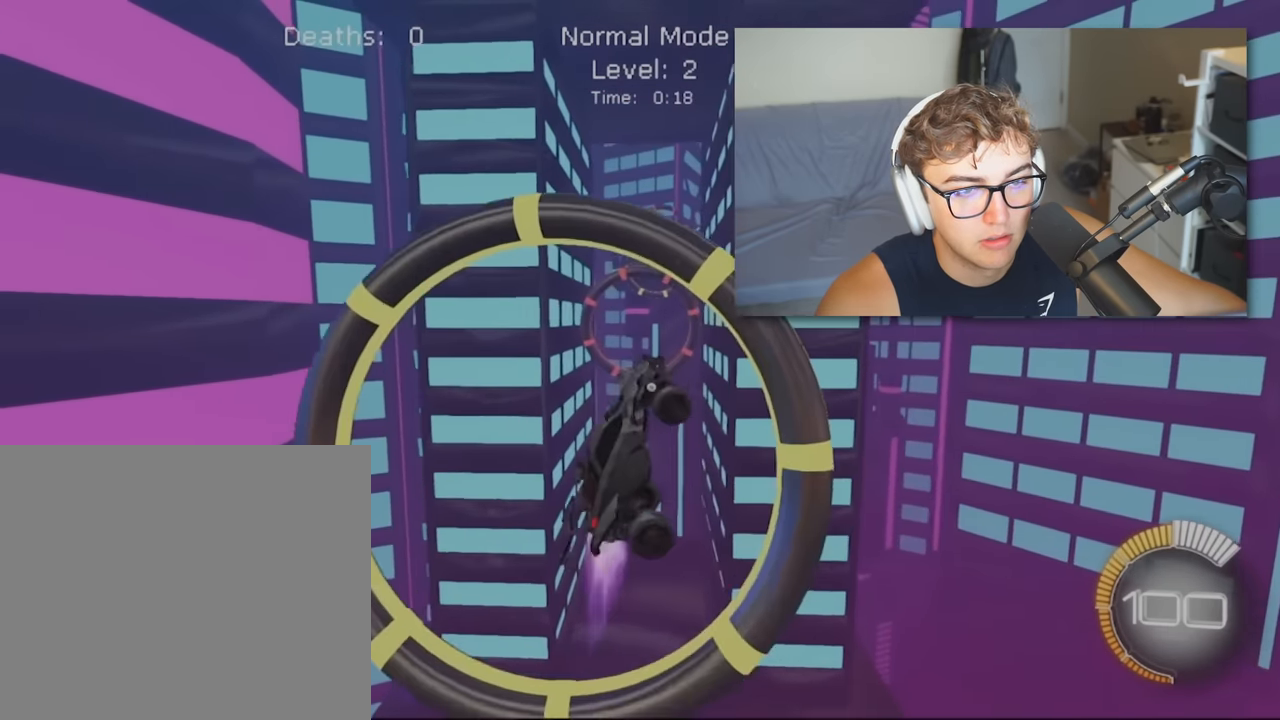
{"buttons": ["SQUARE", "L1", "R2"], "left_stick": "down-right", "right_stick": "center", "events": [[67, "left_stick", "down-right"], [200, "left_stick", "center"], [333, "SQUARE", "up"], [333, "left_stick", "down-right"], [500, "SQUARE", "down"]]}
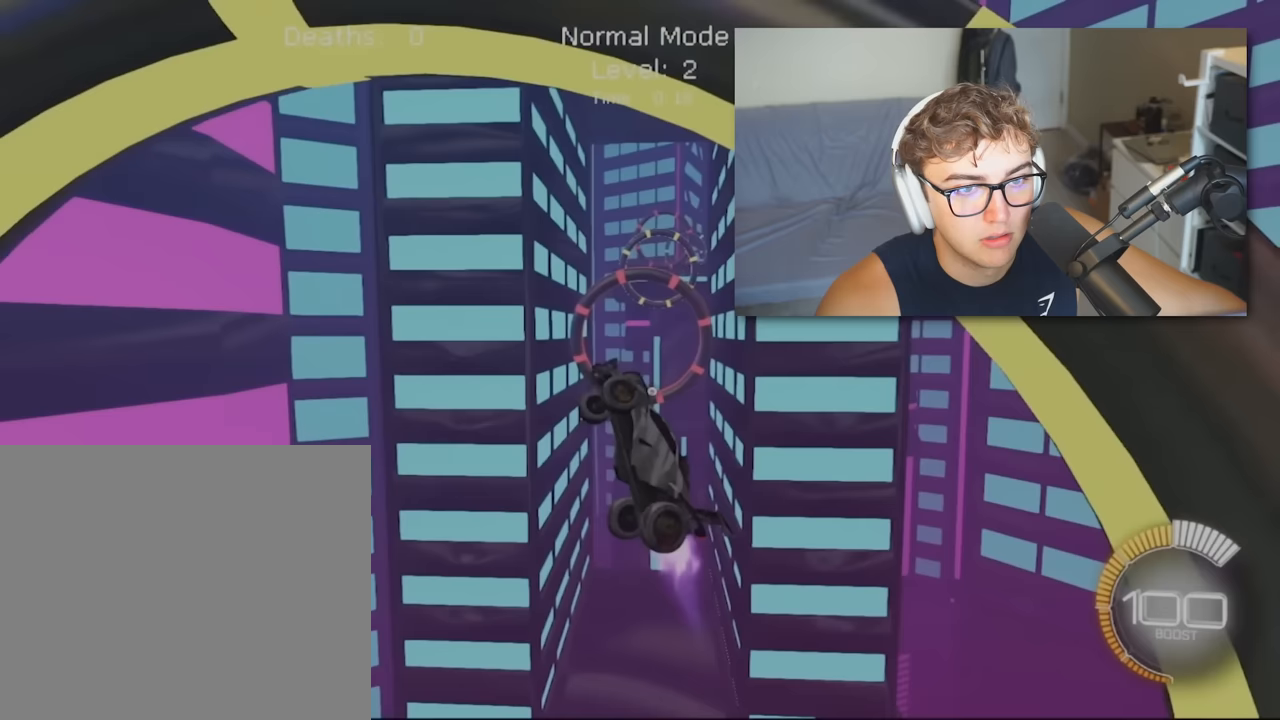
{"buttons": ["SQUARE", "L1", "R2"], "left_stick": "center", "right_stick": "center", "events": [[33, "left_stick", "center"], [217, "left_stick", "down-right"], [400, "left_stick", "center"]]}
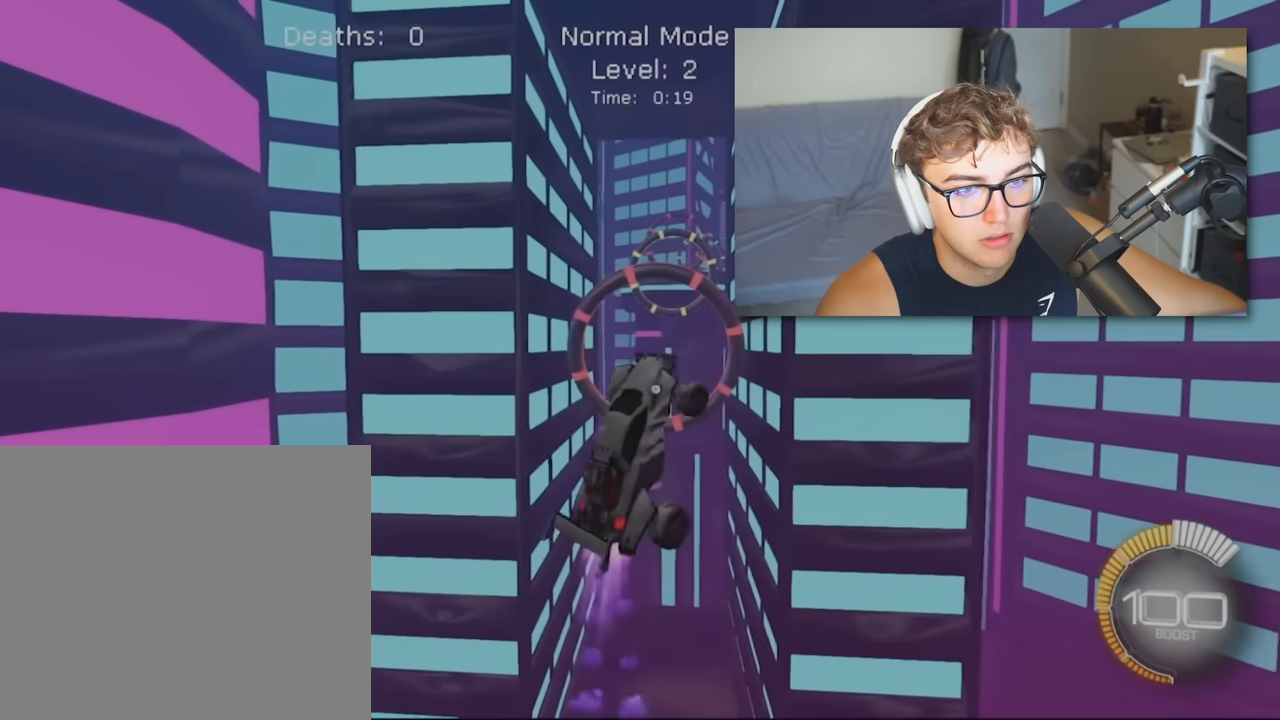
{"buttons": ["SQUARE", "L1", "R2"], "left_stick": "center", "right_stick": "center", "events": [[33, "SQUARE", "up"], [67, "left_stick", "right"], [133, "left_stick", "center"], [167, "SQUARE", "down"], [300, "left_stick", "right"], [467, "left_stick", "center"]]}
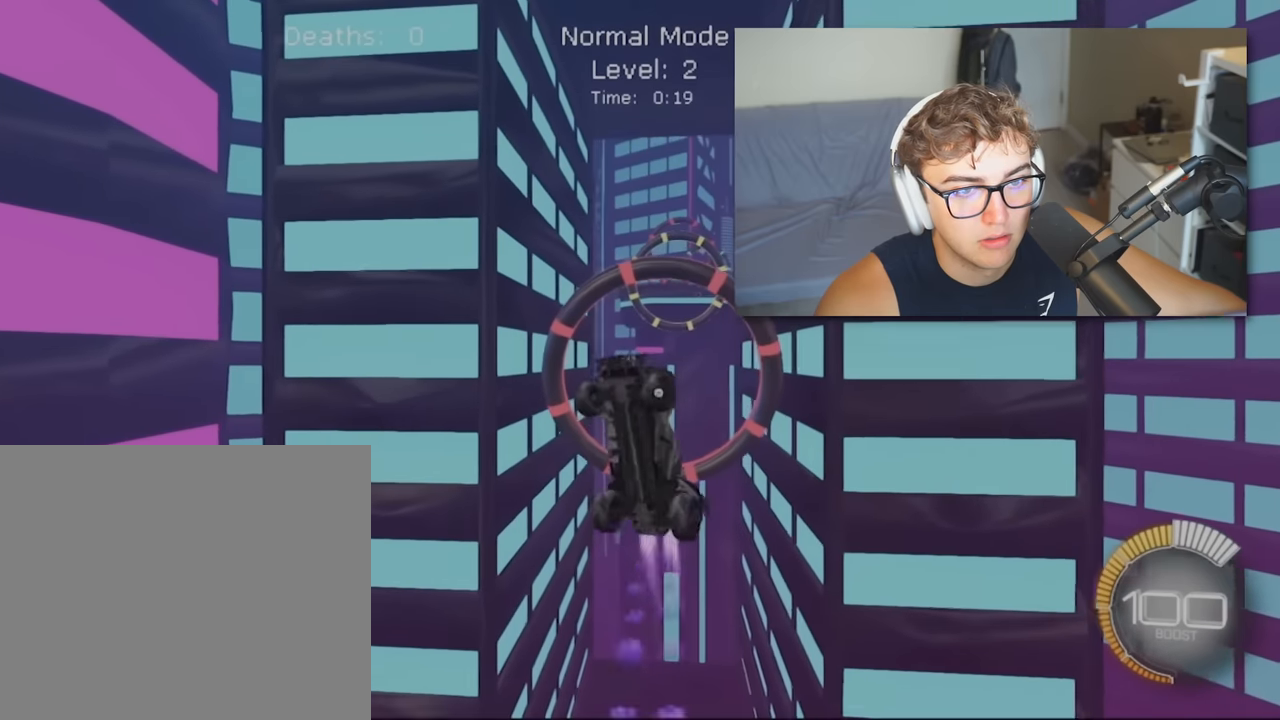
{"buttons": ["SQUARE", "L1", "R2"], "left_stick": "right", "right_stick": "center", "events": [[33, "SQUARE", "up"], [67, "left_stick", "down-right"], [200, "SQUARE", "down"], [200, "left_stick", "center"], [367, "SQUARE", "up"], [433, "left_stick", "right"], [467, "SQUARE", "down"]]}
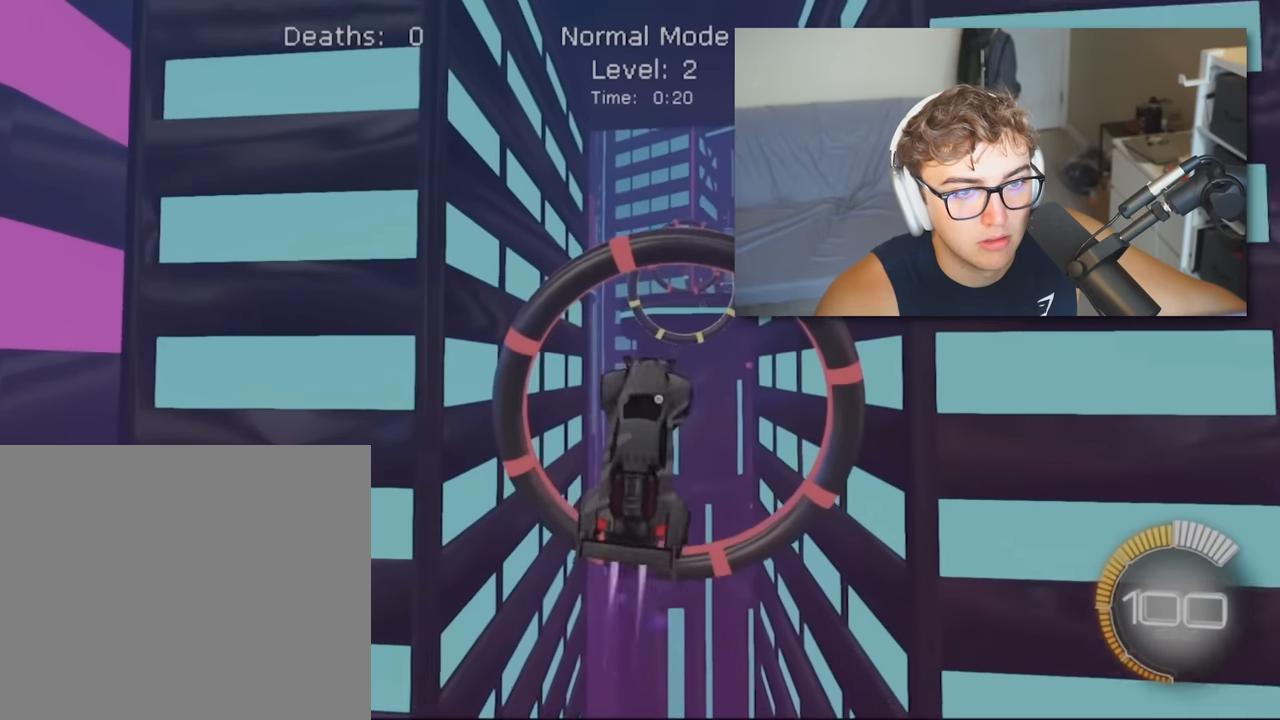
{"buttons": ["SQUARE", "L1", "R2"], "left_stick": "right", "right_stick": "center", "events": [[33, "left_stick", "center"], [133, "left_stick", "right"], [250, "left_stick", "up"], [317, "left_stick", "center"], [450, "left_stick", "right"]]}
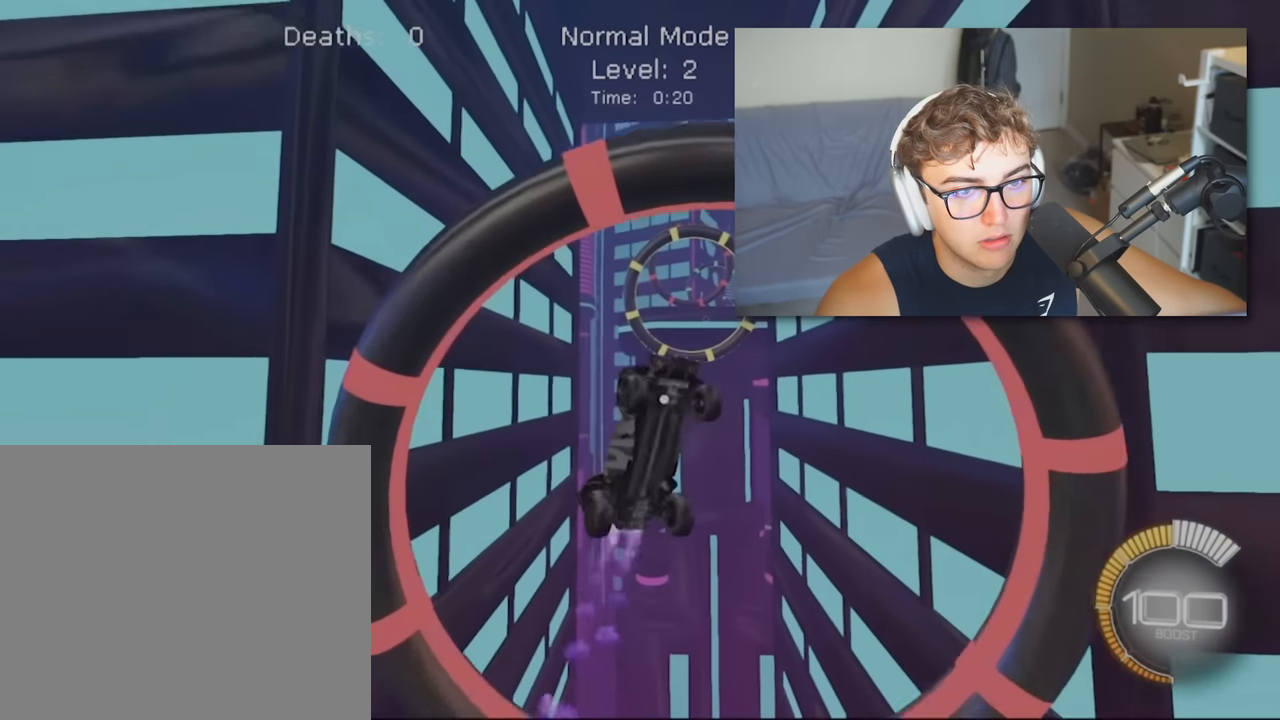
{"buttons": ["SQUARE", "L1", "R2"], "left_stick": "center", "right_stick": "center", "events": [[83, "left_stick", "center"], [283, "SQUARE", "up"], [283, "left_stick", "down"], [383, "left_stick", "center"], [450, "SQUARE", "down"]]}
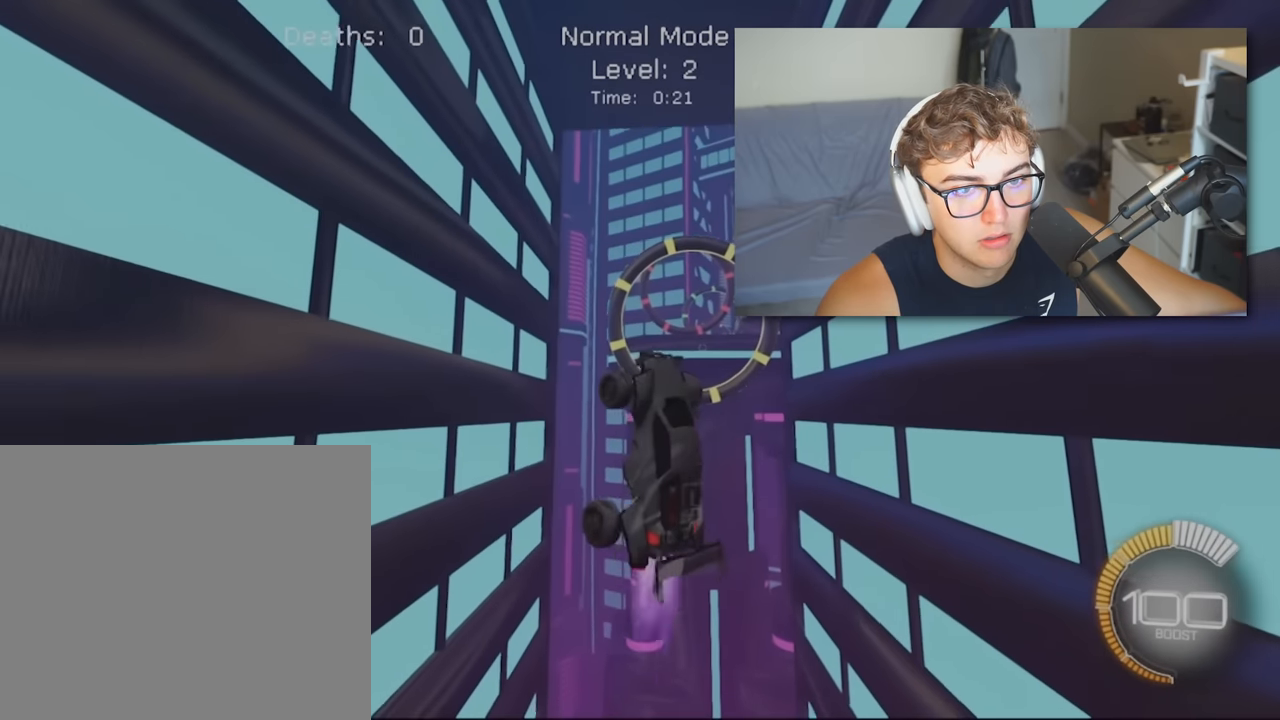
{"buttons": ["SQUARE", "L1", "R2"], "left_stick": "center", "right_stick": "center", "events": [[17, "left_stick", "down"], [117, "left_stick", "center"], [317, "left_stick", "right"], [450, "left_stick", "center"]]}
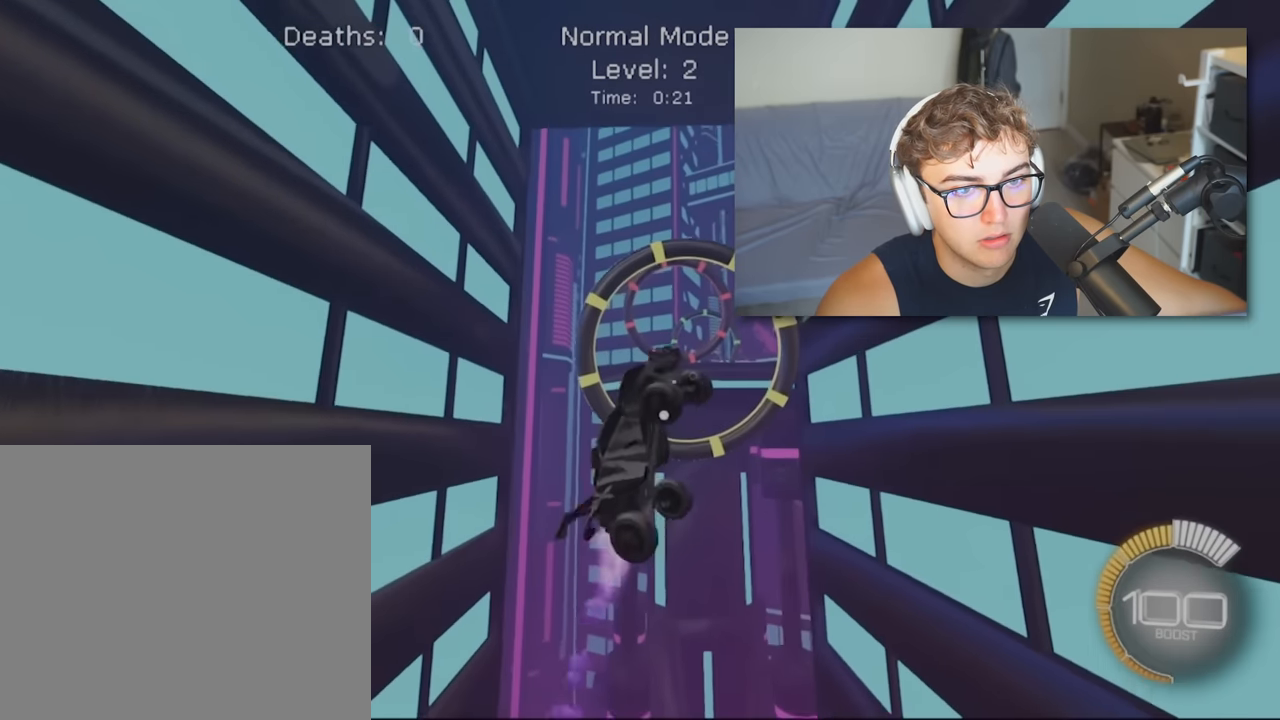
{"buttons": ["L1", "R2"], "left_stick": "down-right", "right_stick": "center", "events": [[17, "SQUARE", "up"], [50, "left_stick", "down-right"], [183, "SQUARE", "down"], [317, "left_stick", "center"], [417, "left_stick", "down-right"], [450, "SQUARE", "up"]]}
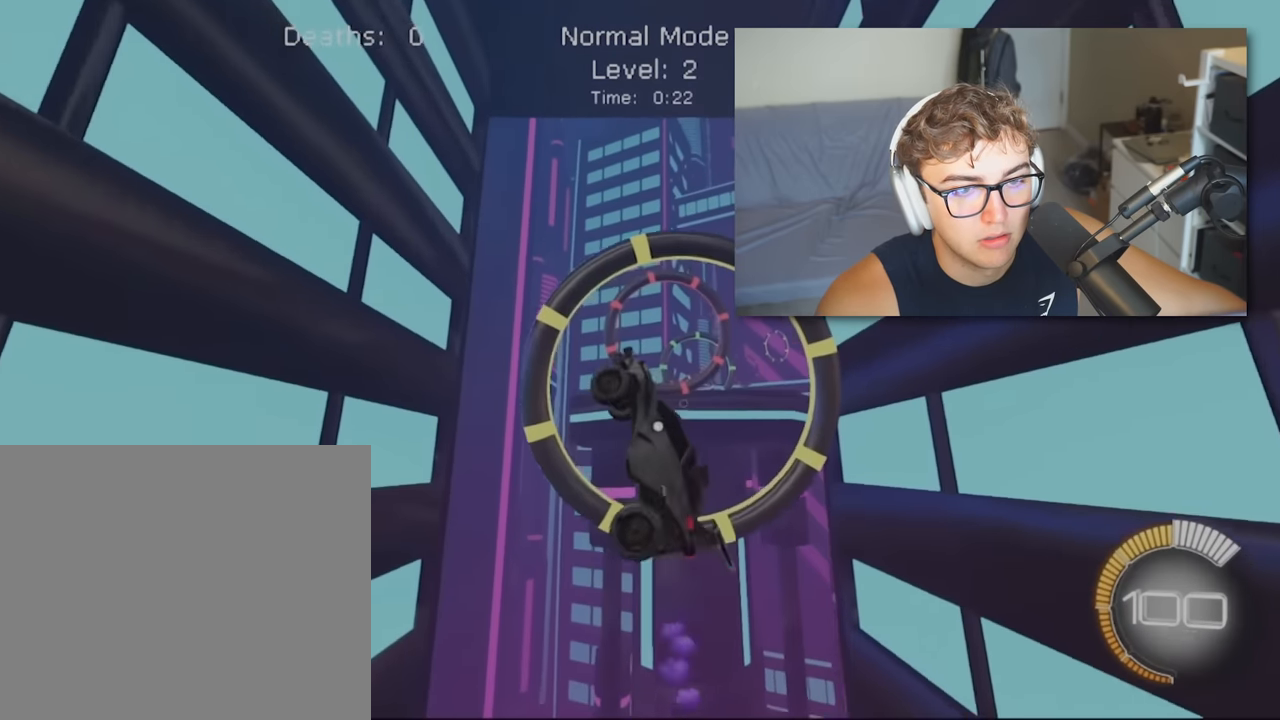
{"buttons": ["L1", "R2"], "left_stick": "center", "right_stick": "center", "events": [[83, "left_stick", "center"], [117, "SQUARE", "down"], [283, "left_stick", "down-right"], [417, "left_stick", "center"], [450, "SQUARE", "up"]]}
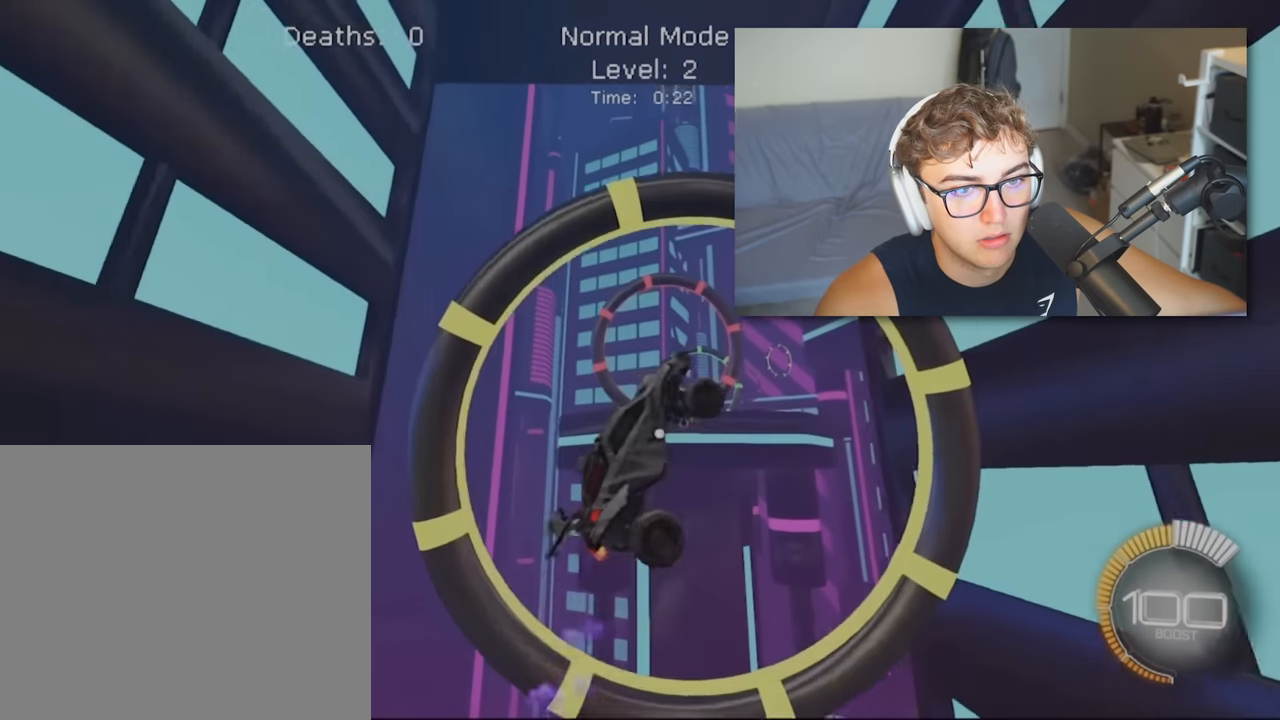
{"buttons": ["SQUARE", "L1", "R2"], "left_stick": "down-right", "right_stick": "center", "events": [[50, "left_stick", "down-right"], [117, "SQUARE", "down"], [283, "SQUARE", "up"], [283, "left_stick", "center"], [383, "left_stick", "down-right"], [417, "SQUARE", "down"]]}
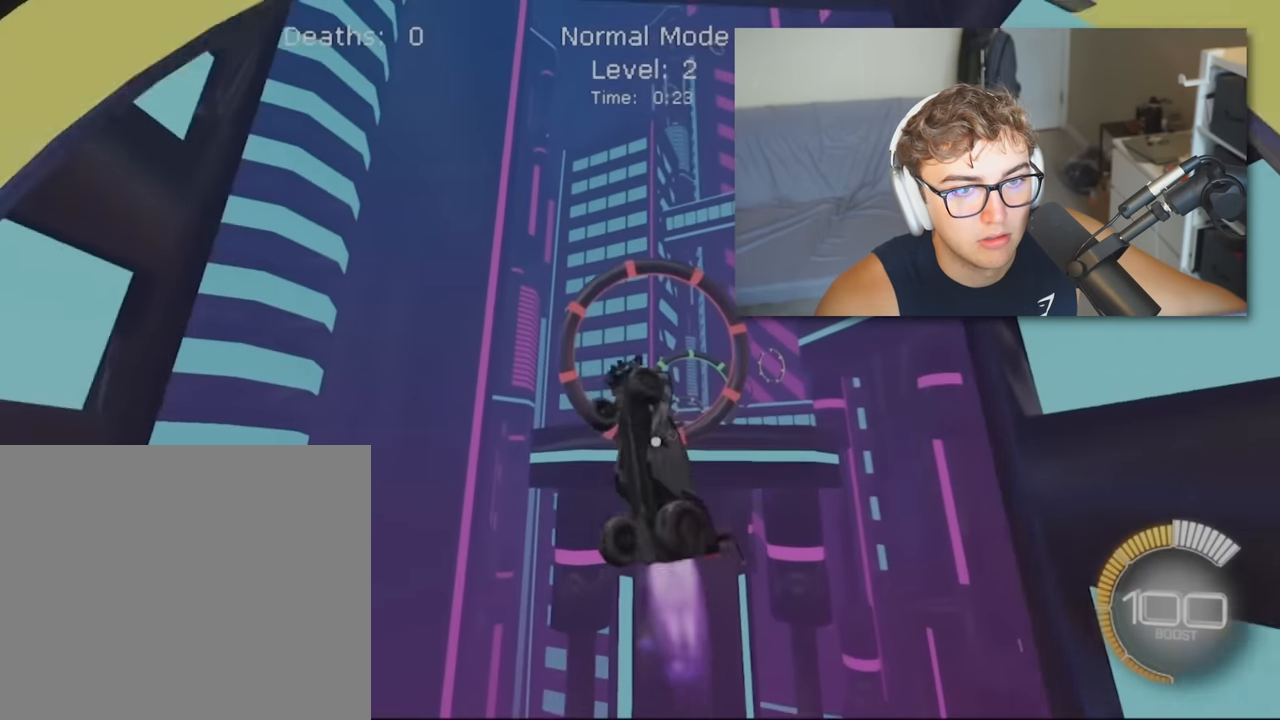
{"buttons": ["SQUARE", "L1", "R2"], "left_stick": "right", "right_stick": "center", "events": [[117, "SQUARE", "up"], [117, "left_stick", "center"], [250, "SQUARE", "down"], [350, "left_stick", "right"]]}
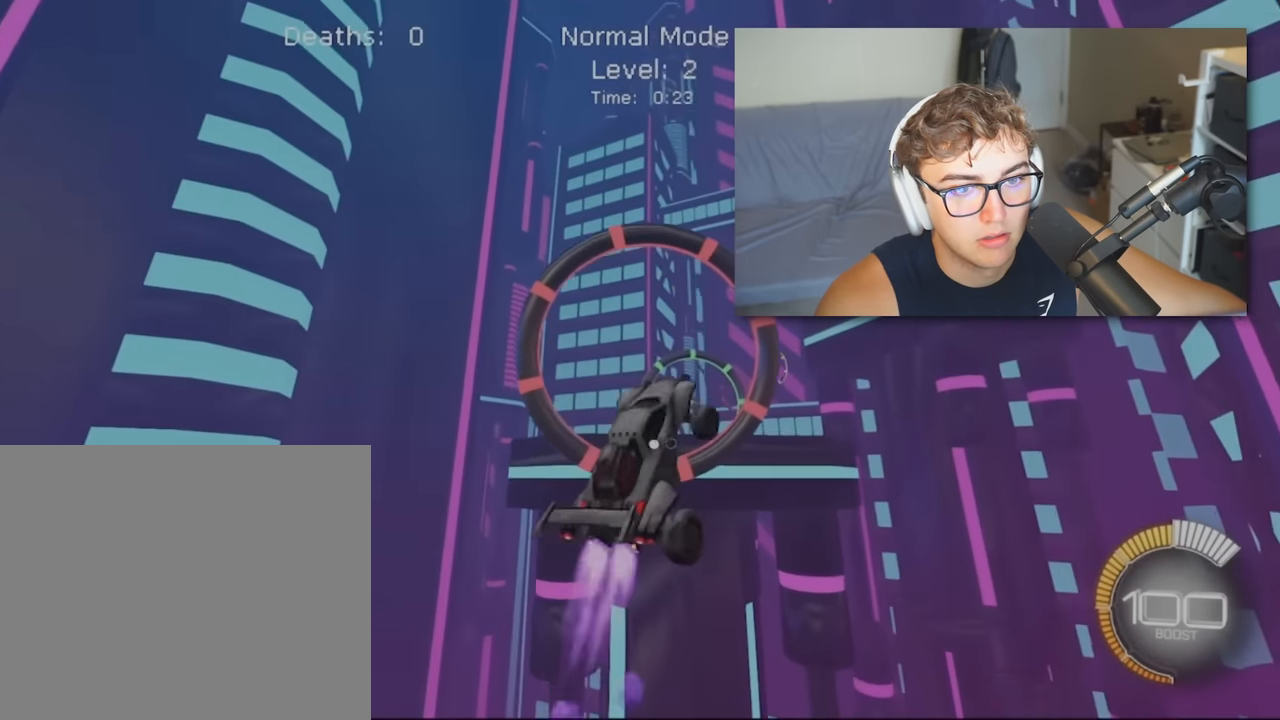
{"buttons": ["L1", "R2"], "left_stick": "center", "right_stick": "center", "events": [[17, "left_stick", "center"], [117, "SQUARE", "up"], [250, "left_stick", "down-right"], [283, "SQUARE", "down"], [417, "left_stick", "center"], [483, "SQUARE", "up"]]}
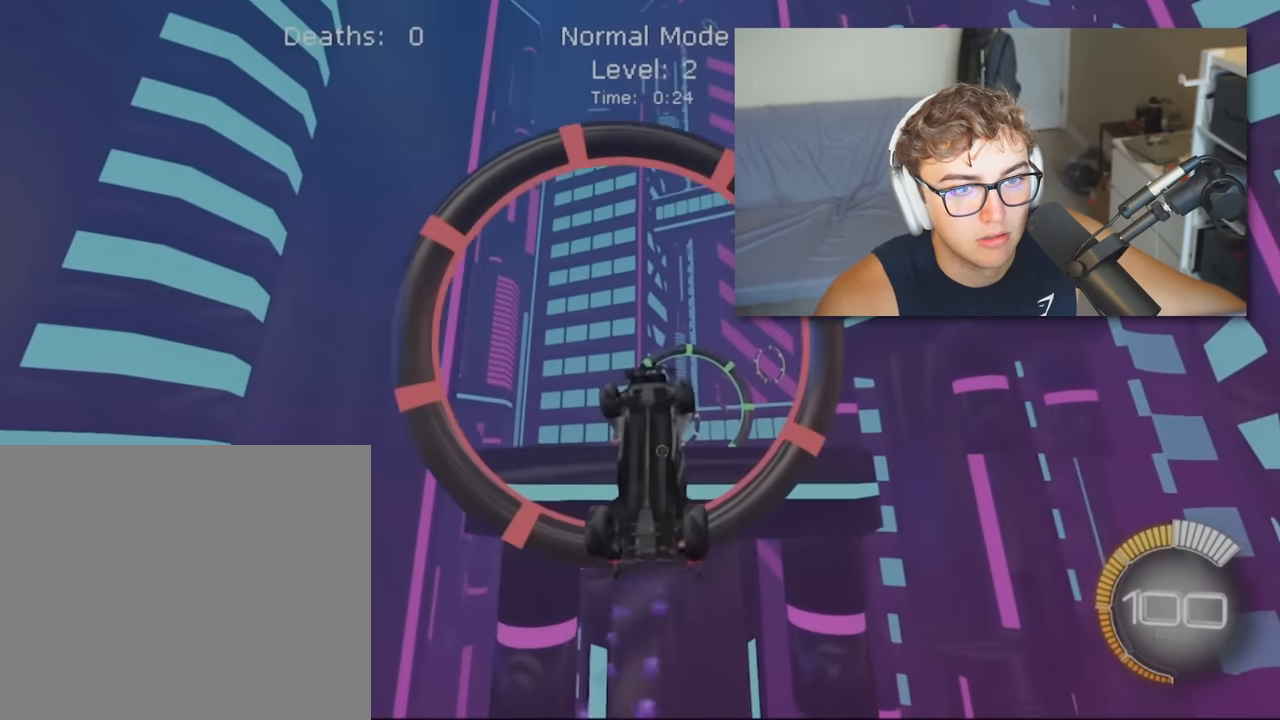
{"buttons": ["L1", "R2"], "left_stick": "center", "right_stick": "center", "events": [[17, "left_stick", "down-right"], [117, "left_stick", "center"], [217, "SQUARE", "down"], [317, "left_stick", "down-right"], [417, "left_stick", "center"], [483, "SQUARE", "up"]]}